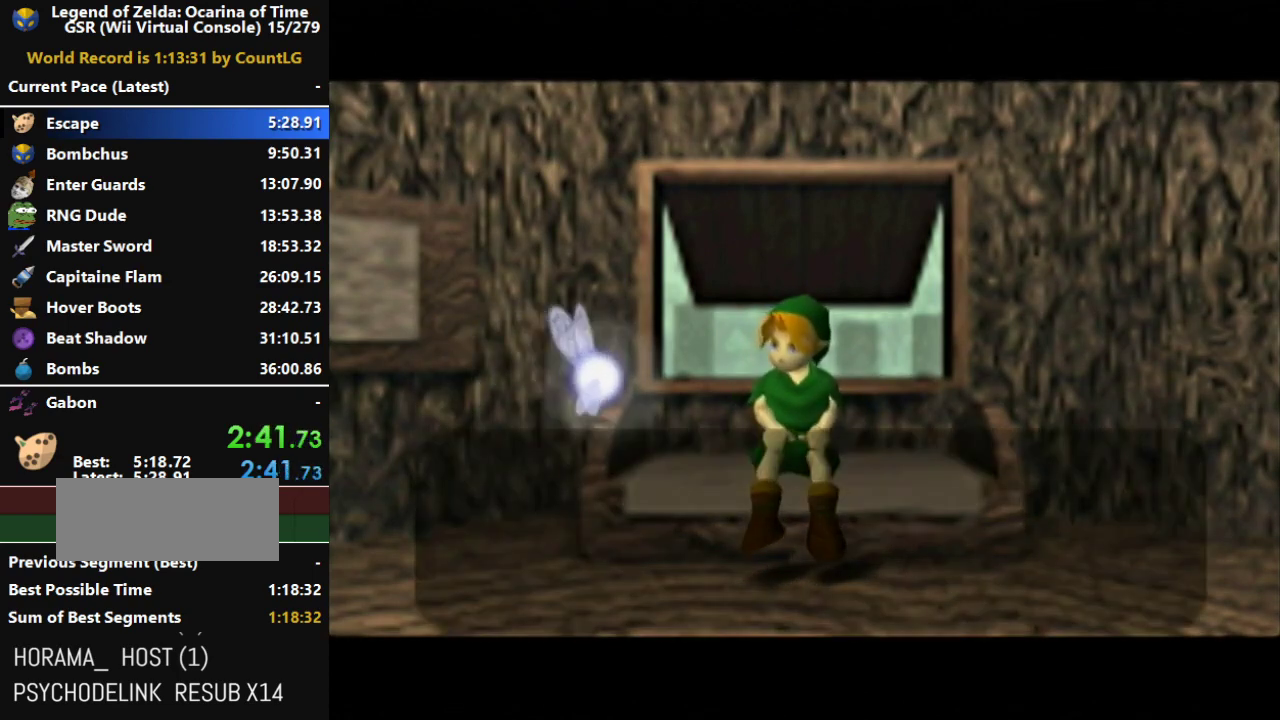
Gameplay with a controller (Nintendo layout); each line is a JSON object with the inputs held at the frame after it. "events" lists button and stick changes between this image and that frame as [ms after this image, input, new state], when the widget could be followed in between. Not read: L3 R3.
{"buttons": [], "left_stick": "center", "right_stick": "center", "events": [[50, "A", "up"], [50, "B", "up"], [117, "A", "down"], [167, "A", "up"], [167, "B", "down"], [233, "A", "down"], [233, "B", "up"], [300, "A", "up"], [333, "B", "down"], [400, "A", "down"], [450, "A", "up"], [450, "B", "up"]]}
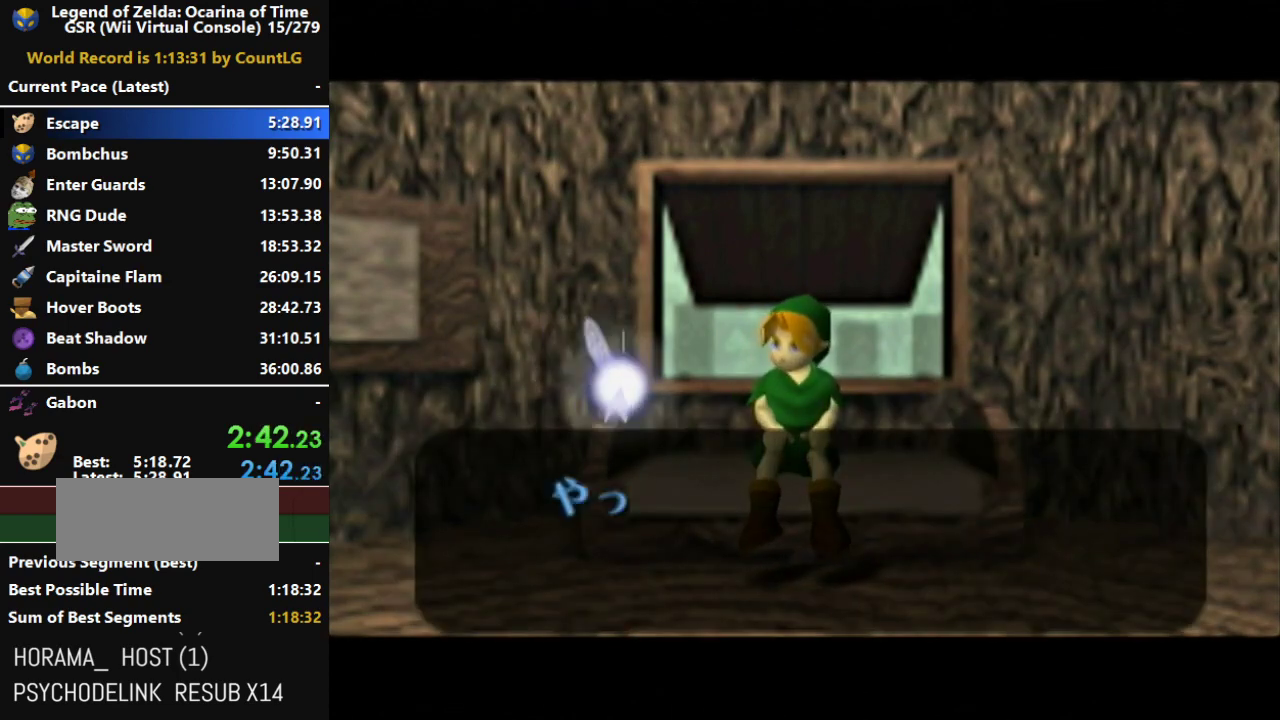
{"buttons": ["B"], "left_stick": "center", "right_stick": "center", "events": [[17, "A", "down"], [17, "B", "down"], [83, "A", "up"], [133, "B", "up"], [167, "A", "down"], [233, "A", "up"], [233, "B", "down"], [300, "A", "down"], [333, "B", "up"], [367, "A", "up"], [417, "B", "down"], [450, "A", "down"], [483, "A", "up"]]}
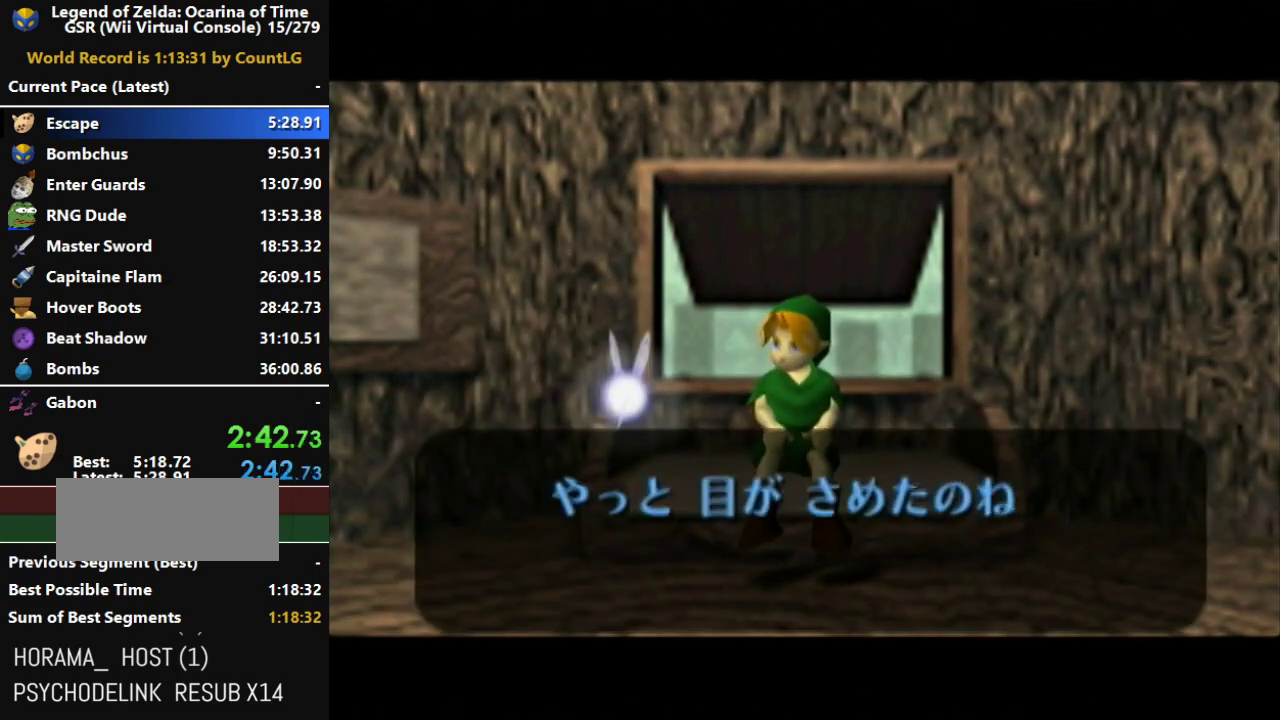
{"buttons": ["A", "B"], "left_stick": "center", "right_stick": "center", "events": [[17, "B", "up"], [50, "A", "down"], [117, "A", "up"], [117, "B", "down"], [200, "A", "down"], [200, "B", "up"], [267, "A", "up"], [267, "B", "down"], [333, "A", "down"], [400, "A", "up"], [400, "B", "up"], [450, "A", "down"], [450, "B", "down"]]}
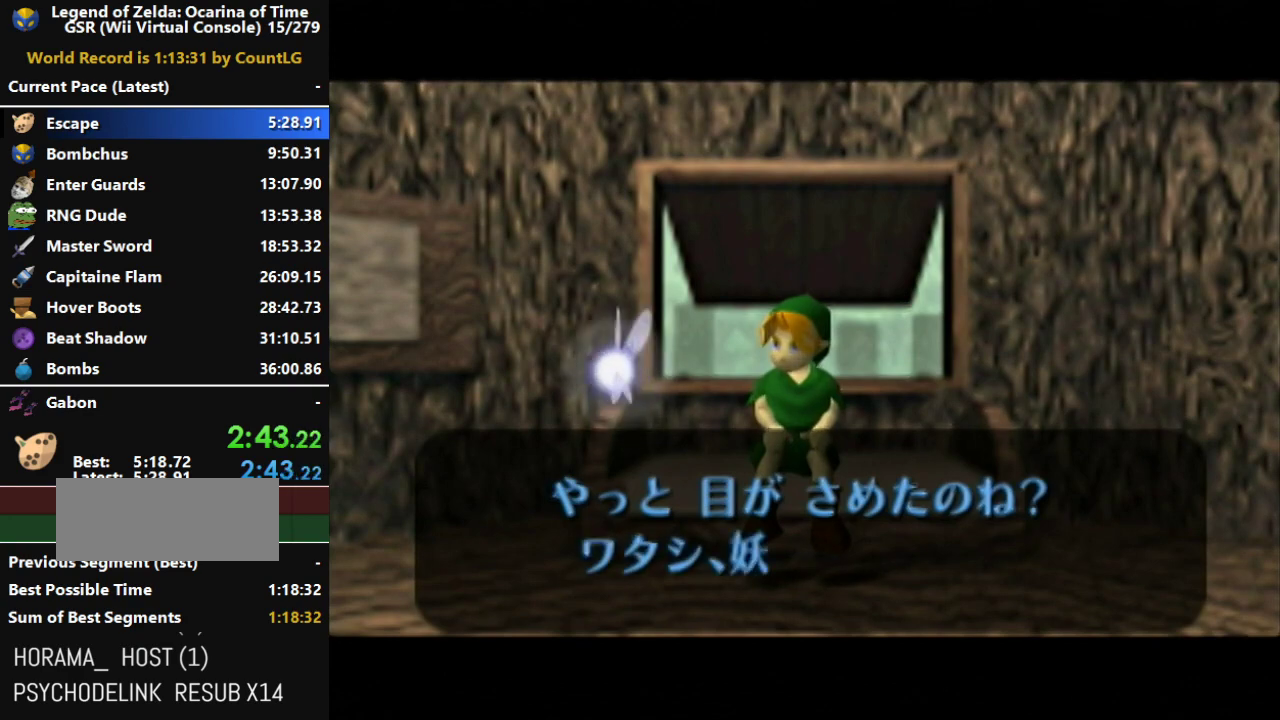
{"buttons": ["A", "B"], "left_stick": "center", "right_stick": "center", "events": [[17, "A", "up"], [50, "B", "up"], [117, "A", "down"], [150, "B", "down"], [167, "A", "up"], [233, "A", "down"], [233, "B", "up"], [267, "A", "up"], [300, "B", "down"], [333, "A", "down"], [400, "B", "up"], [417, "A", "up"], [483, "A", "down"], [483, "B", "down"]]}
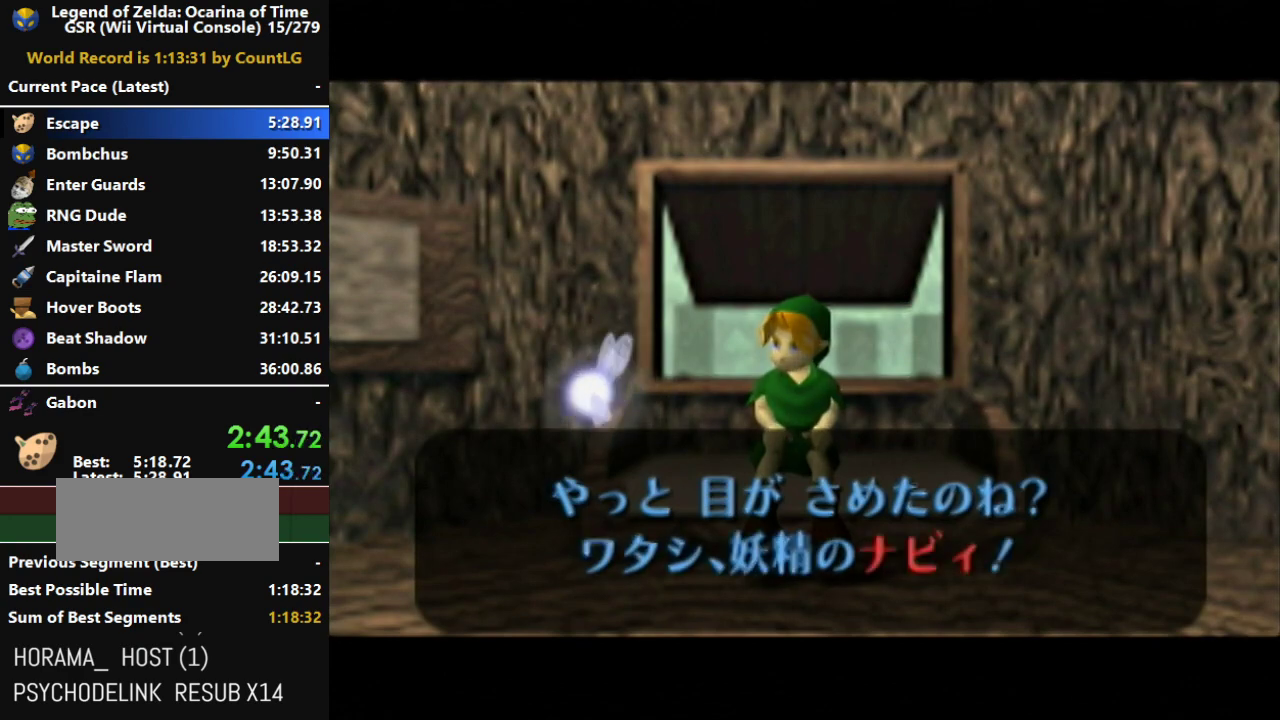
{"buttons": [], "left_stick": "center", "right_stick": "center", "events": [[17, "A", "up"], [50, "B", "up"], [117, "A", "down"], [150, "B", "down"], [167, "A", "up"], [233, "B", "up"], [267, "A", "down"], [333, "A", "up"], [367, "B", "down"], [400, "A", "down"], [417, "B", "up"], [450, "A", "up"]]}
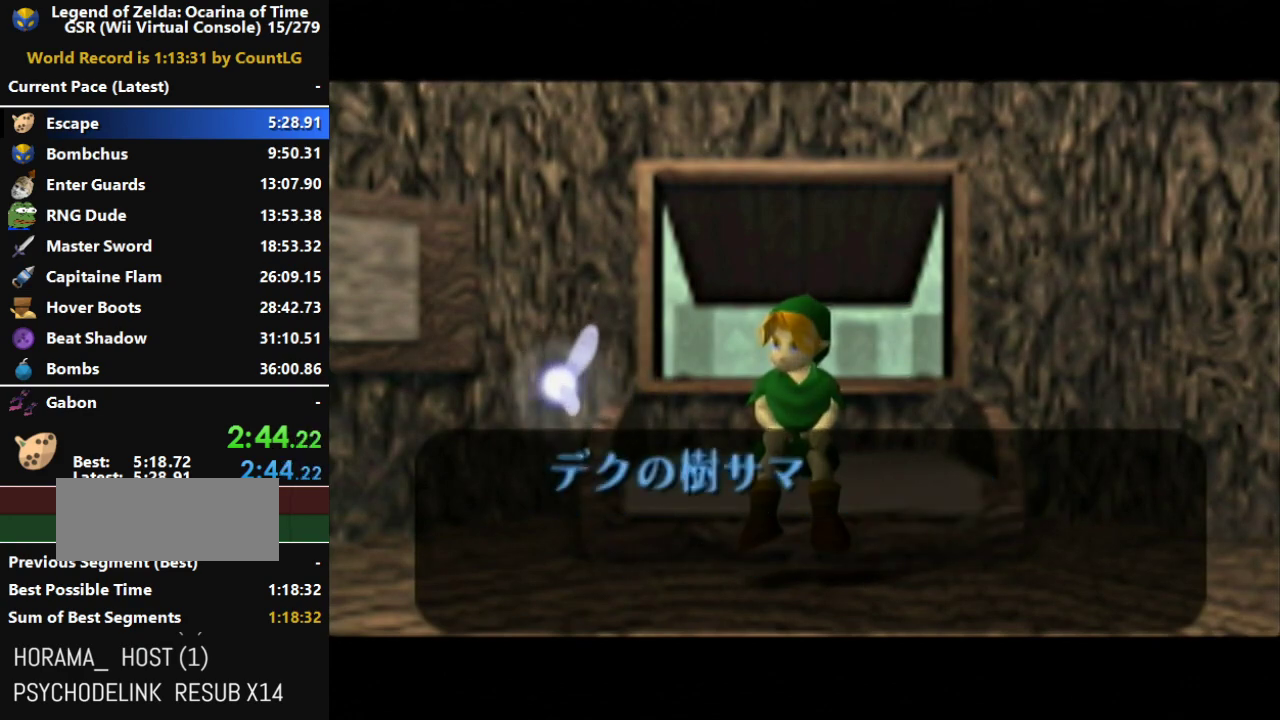
{"buttons": ["B"], "left_stick": "center", "right_stick": "center", "events": [[50, "A", "down"], [50, "B", "down"], [83, "A", "up"], [150, "B", "up"], [267, "B", "down"], [300, "A", "down"], [333, "B", "up"], [367, "A", "up"], [417, "B", "down"]]}
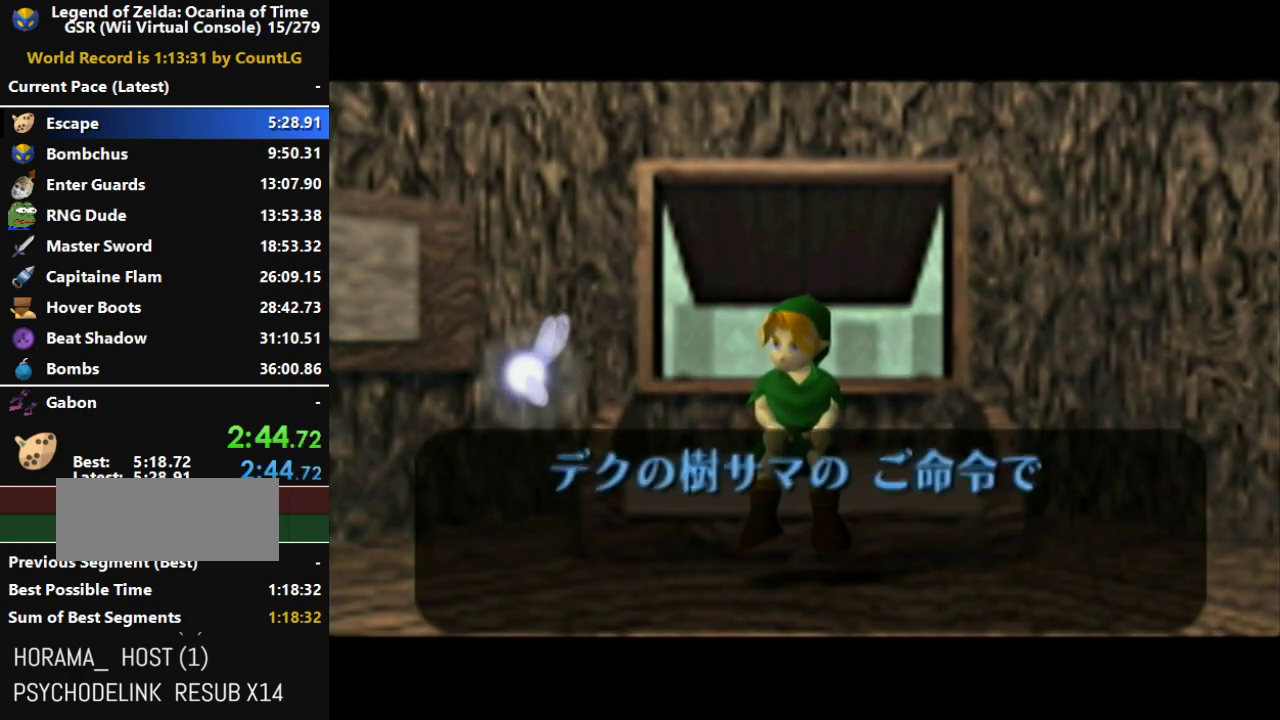
{"buttons": ["A"], "left_stick": "center", "right_stick": "center", "events": [[17, "B", "up"], [83, "A", "down"], [117, "A", "up"], [133, "B", "down"], [200, "A", "down"], [233, "B", "up"], [267, "A", "up"], [367, "B", "down"], [417, "B", "up"], [483, "A", "down"]]}
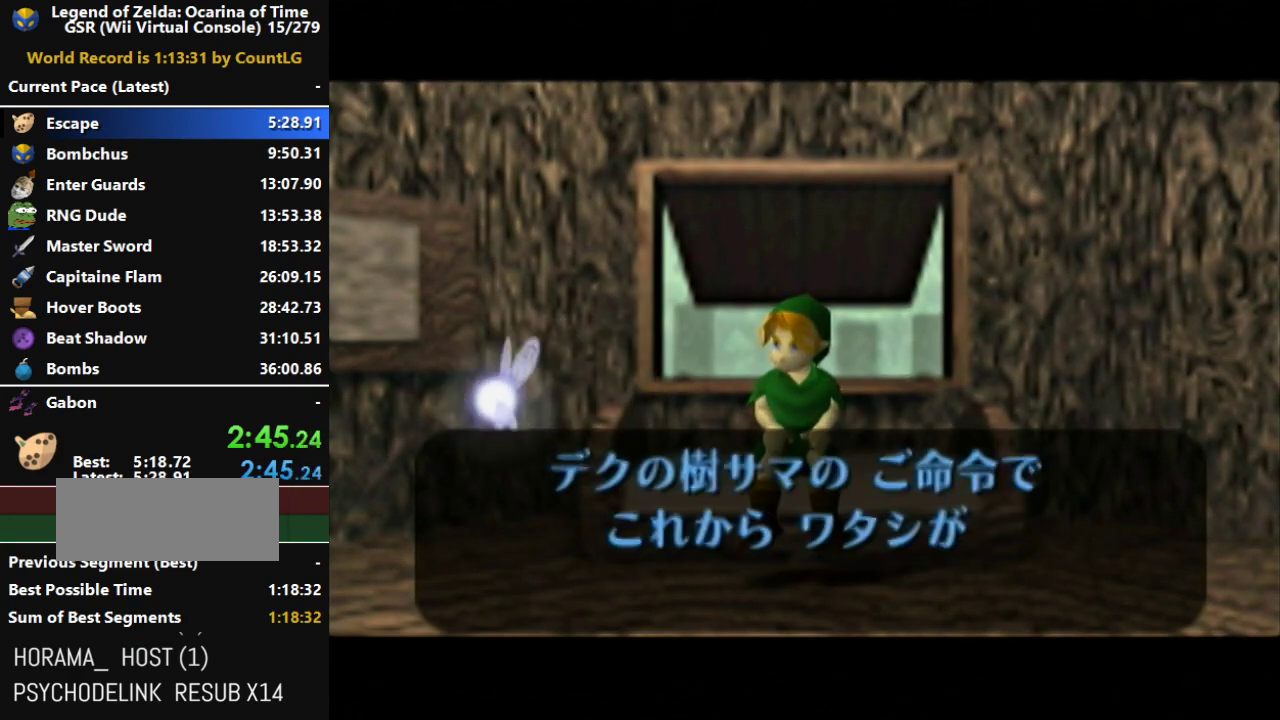
{"buttons": ["A", "B"], "left_stick": "center", "right_stick": "center", "events": [[50, "A", "up"], [50, "B", "down"], [150, "A", "down"], [150, "B", "up"], [200, "A", "up"], [267, "B", "down"], [333, "A", "down"], [367, "B", "up"], [383, "A", "up"], [450, "A", "down"], [450, "B", "down"]]}
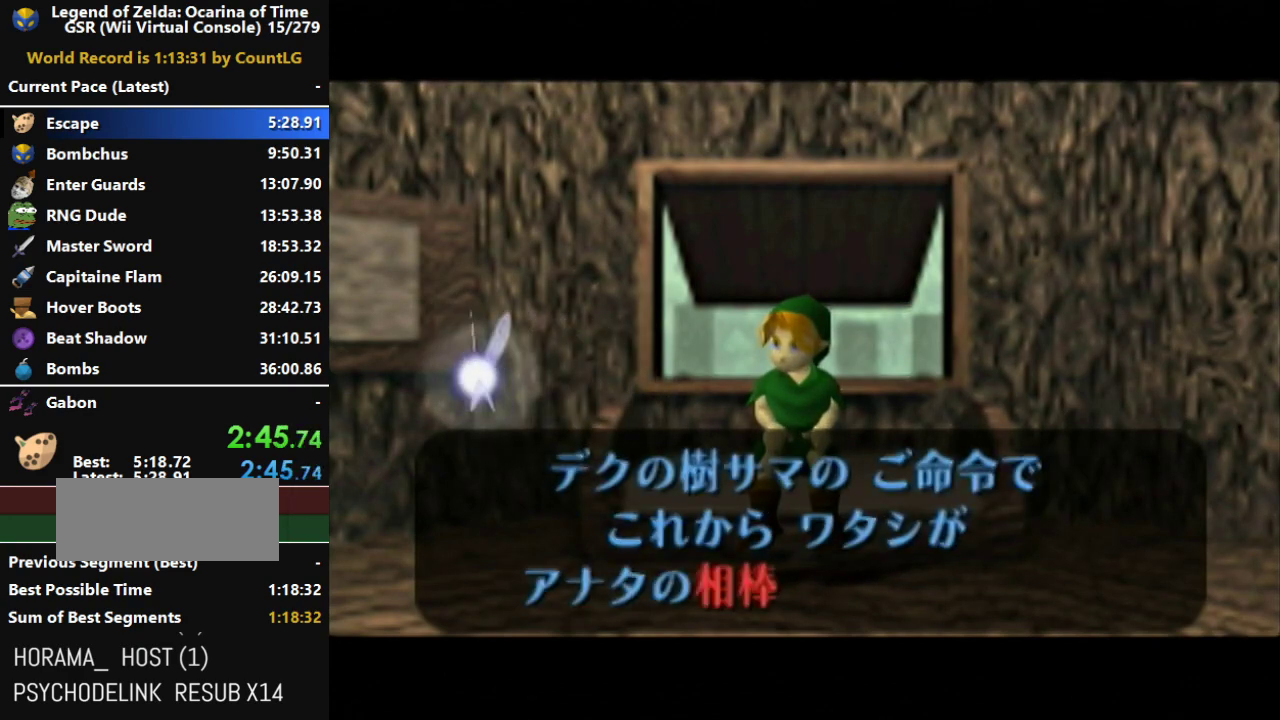
{"buttons": [], "left_stick": "center", "right_stick": "center", "events": [[17, "A", "up"], [50, "B", "up"], [117, "A", "down"], [183, "A", "up"], [183, "B", "down"], [233, "A", "down"], [233, "B", "up"], [333, "A", "up"], [333, "B", "down"], [400, "A", "down"], [450, "B", "up"], [483, "A", "up"]]}
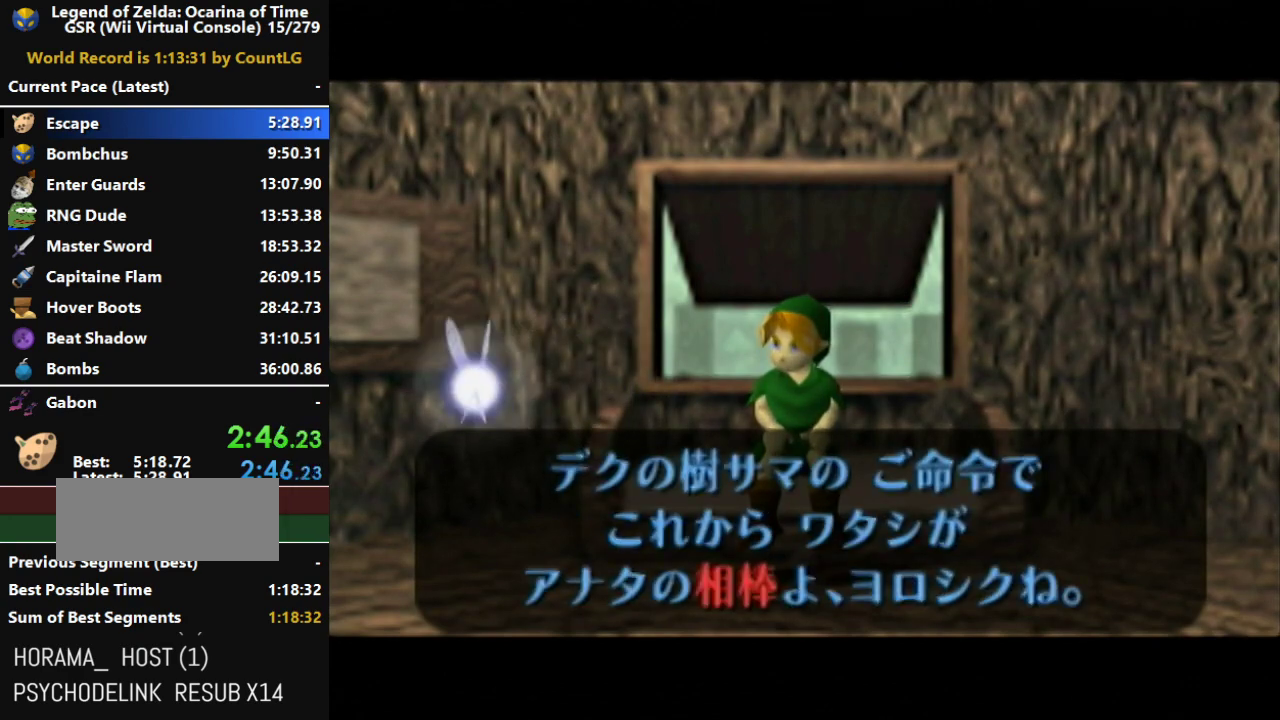
{"buttons": [], "left_stick": "center", "right_stick": "center", "events": [[17, "A", "down"], [133, "A", "up"], [167, "A", "down"], [200, "B", "down"], [267, "A", "up"], [267, "B", "up"], [367, "A", "down"], [450, "A", "up"]]}
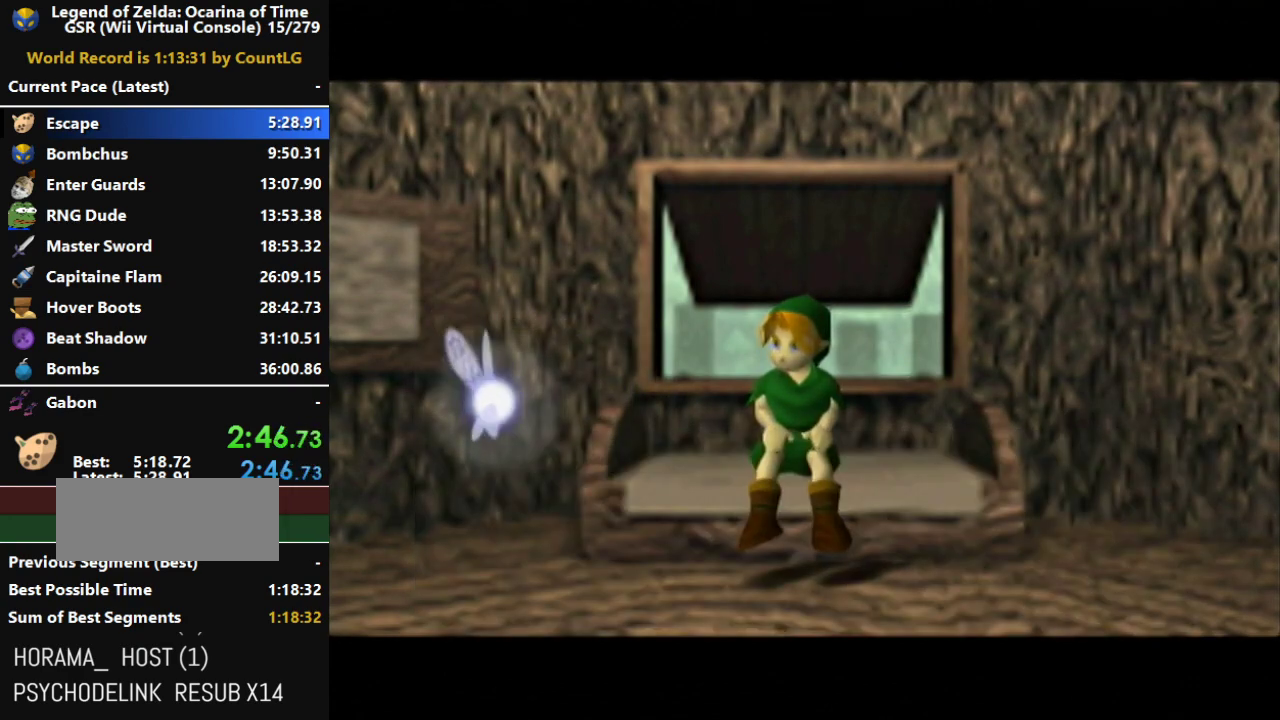
{"buttons": ["A", "B"], "left_stick": "center", "right_stick": "center", "events": [[50, "A", "down"], [50, "B", "down"], [117, "B", "up"], [150, "A", "up"], [200, "A", "down"], [233, "B", "down"], [267, "B", "up"], [300, "A", "up"], [367, "A", "down"], [450, "B", "down"]]}
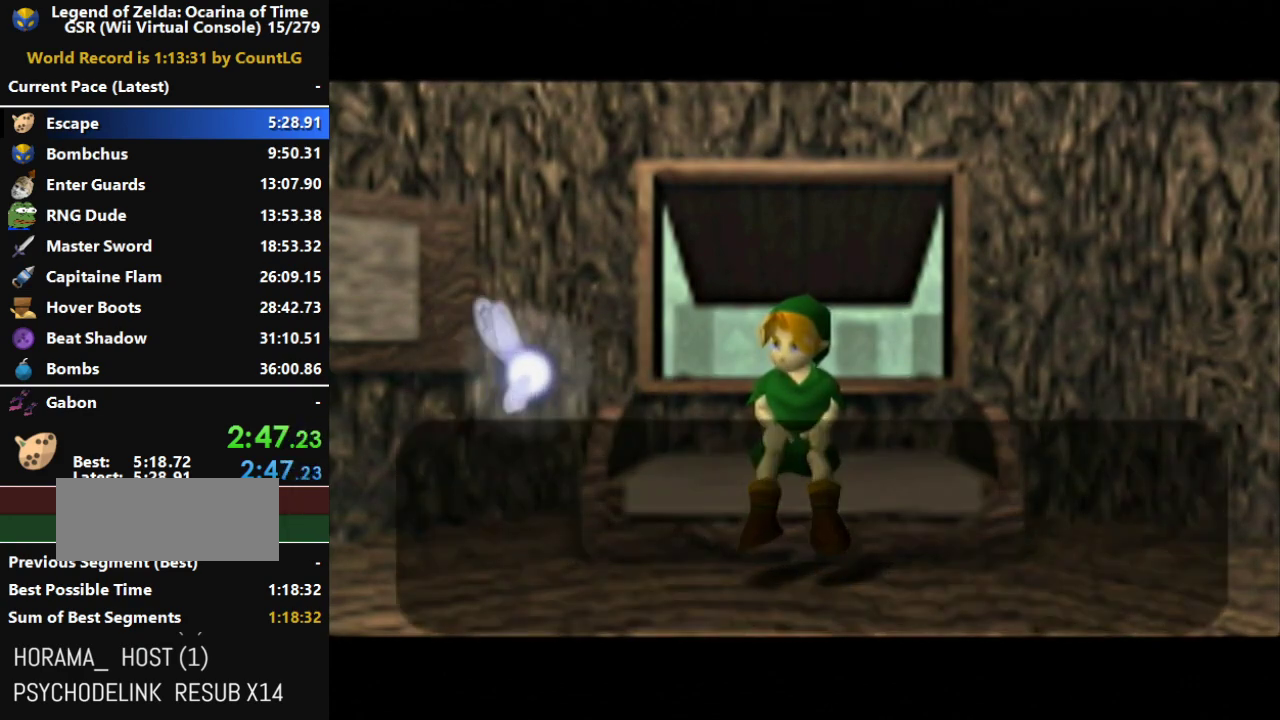
{"buttons": [], "left_stick": "center", "right_stick": "center", "events": [[50, "A", "up"], [50, "B", "up"], [117, "A", "down"], [117, "B", "down"], [167, "A", "up"], [167, "B", "up"], [233, "A", "down"], [233, "B", "down"], [333, "A", "up"], [333, "B", "up"], [383, "A", "down"], [383, "B", "down"], [450, "A", "up"], [450, "B", "up"]]}
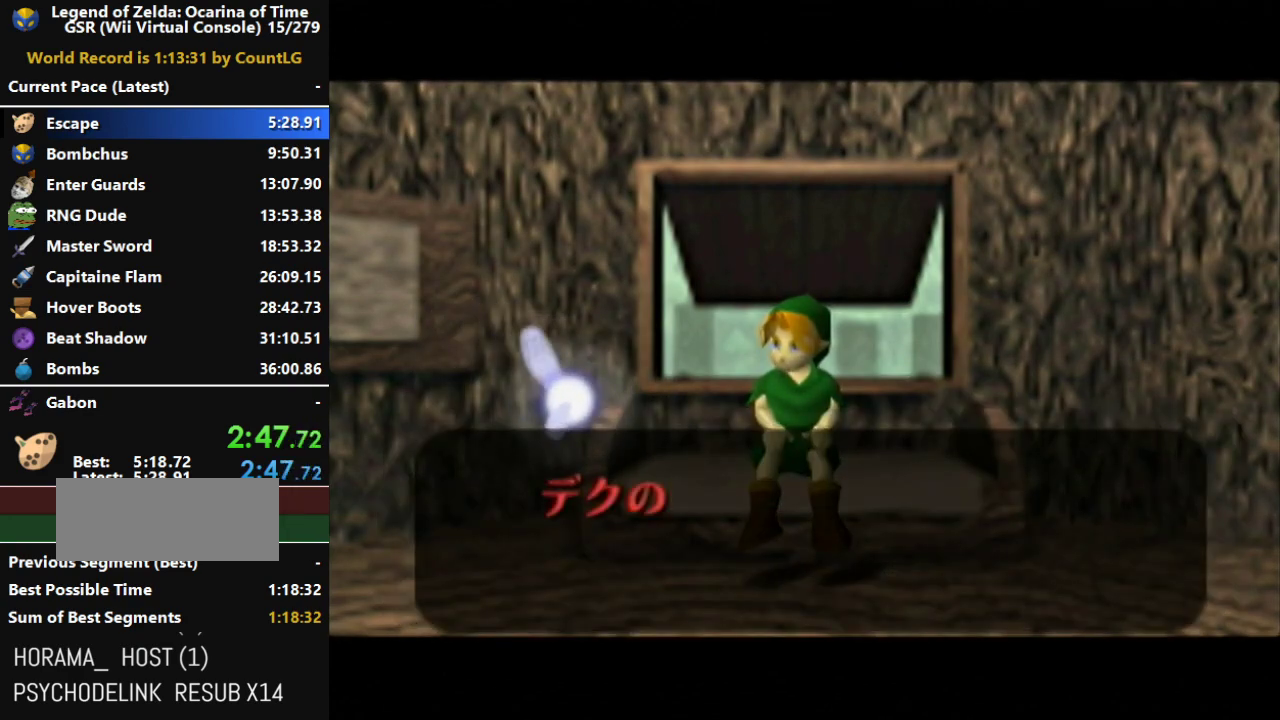
{"buttons": [], "left_stick": "center", "right_stick": "center", "events": [[50, "A", "down"], [50, "B", "down"], [100, "A", "up"], [100, "B", "up"], [200, "A", "down"], [200, "B", "down"], [267, "A", "up"], [267, "B", "up"], [367, "A", "down"], [367, "B", "down"], [450, "A", "up"], [450, "B", "up"]]}
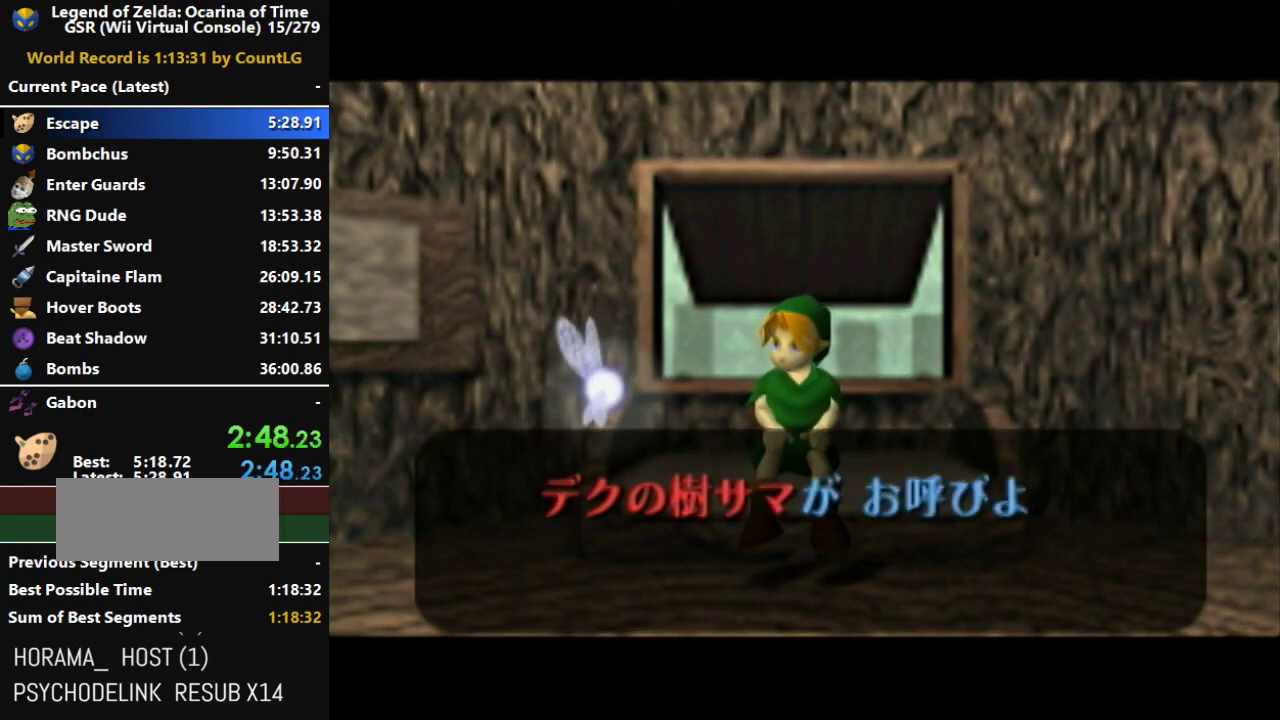
{"buttons": [], "left_stick": "center", "right_stick": "center", "events": [[17, "A", "down"], [17, "B", "down"], [117, "B", "up"], [133, "A", "up"], [200, "A", "down"], [200, "B", "down"], [300, "B", "up"], [333, "A", "up"], [400, "A", "down"], [400, "B", "down"], [483, "A", "up"], [483, "B", "up"]]}
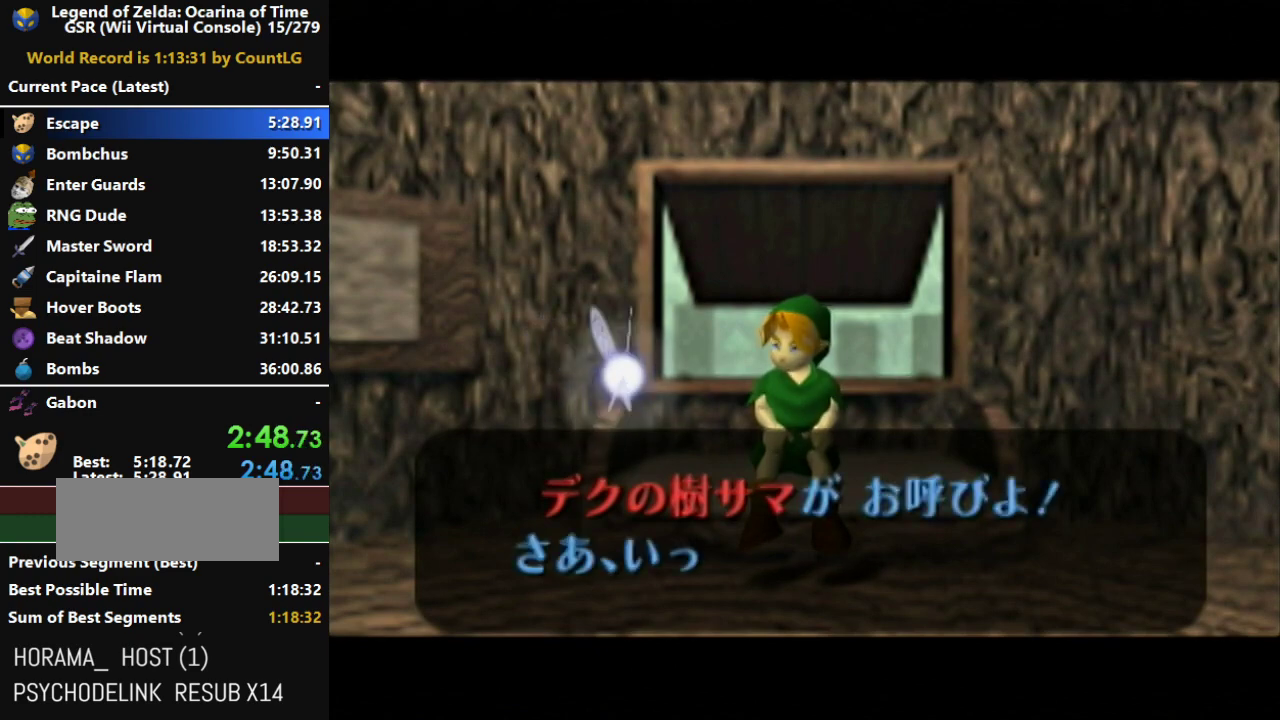
{"buttons": [], "left_stick": "center", "right_stick": "center", "events": [[83, "A", "down"], [83, "B", "down"], [133, "A", "up"], [133, "B", "up"], [200, "A", "down"], [200, "B", "down"], [300, "A", "up"], [300, "B", "up"], [367, "A", "down"], [367, "B", "down"], [417, "B", "up"], [450, "A", "up"]]}
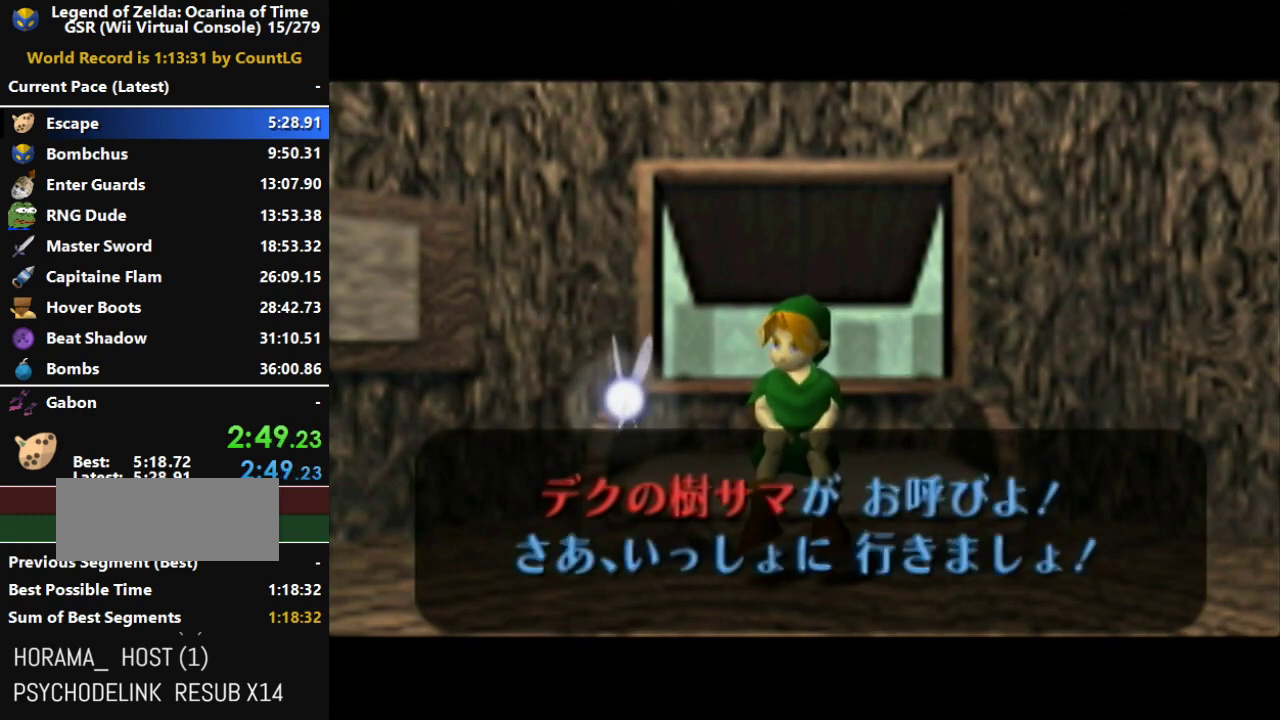
{"buttons": [], "left_stick": "center", "right_stick": "center", "events": [[17, "A", "down"], [17, "B", "down"], [83, "A", "up"], [83, "B", "up"], [150, "A", "down"], [150, "B", "down"], [233, "B", "up"], [267, "A", "up"], [300, "A", "down"], [333, "B", "down"], [400, "A", "up"], [400, "B", "up"]]}
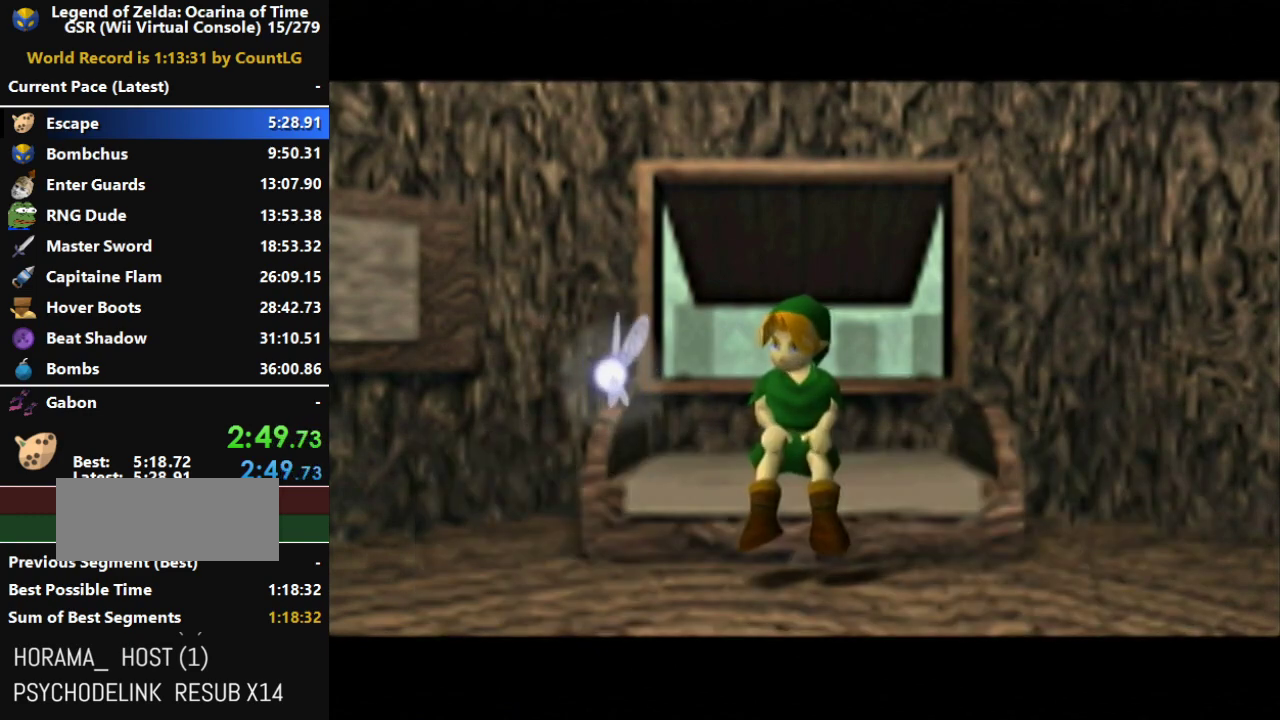
{"buttons": [], "left_stick": "center", "right_stick": "center", "events": []}
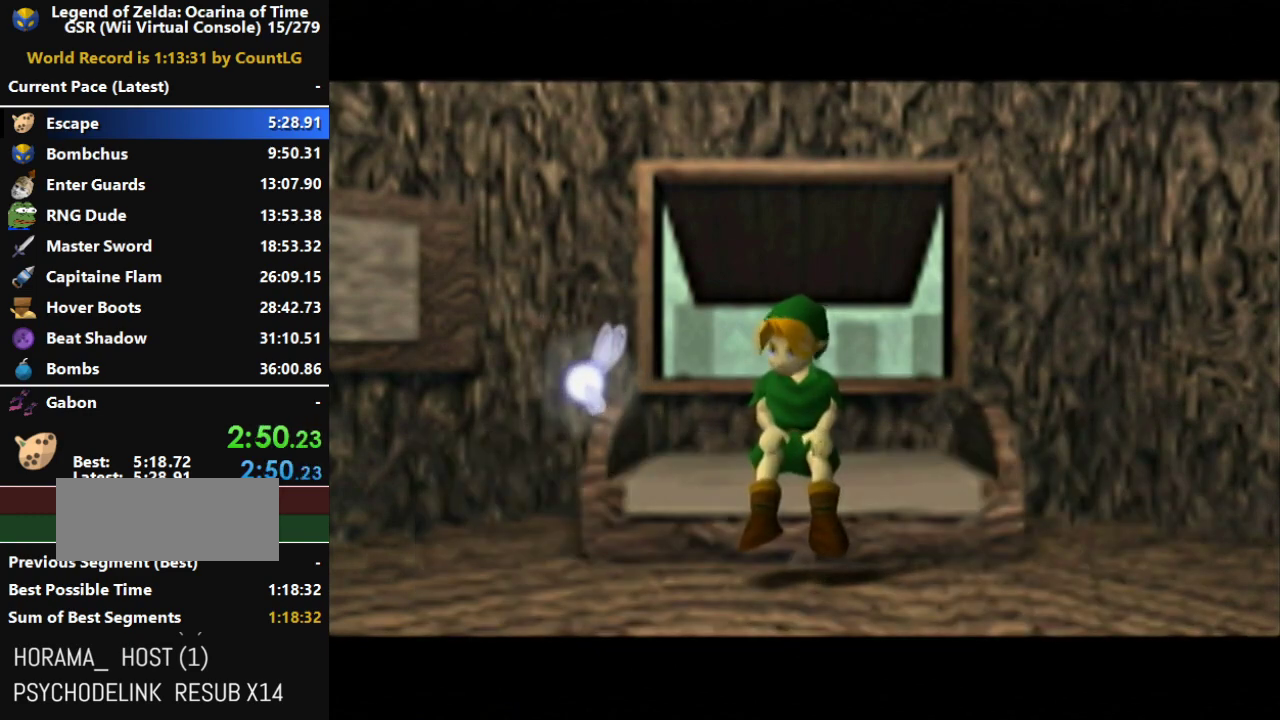
{"buttons": [], "left_stick": "up-left", "right_stick": "center", "events": [[67, "left_stick", "up-left"]]}
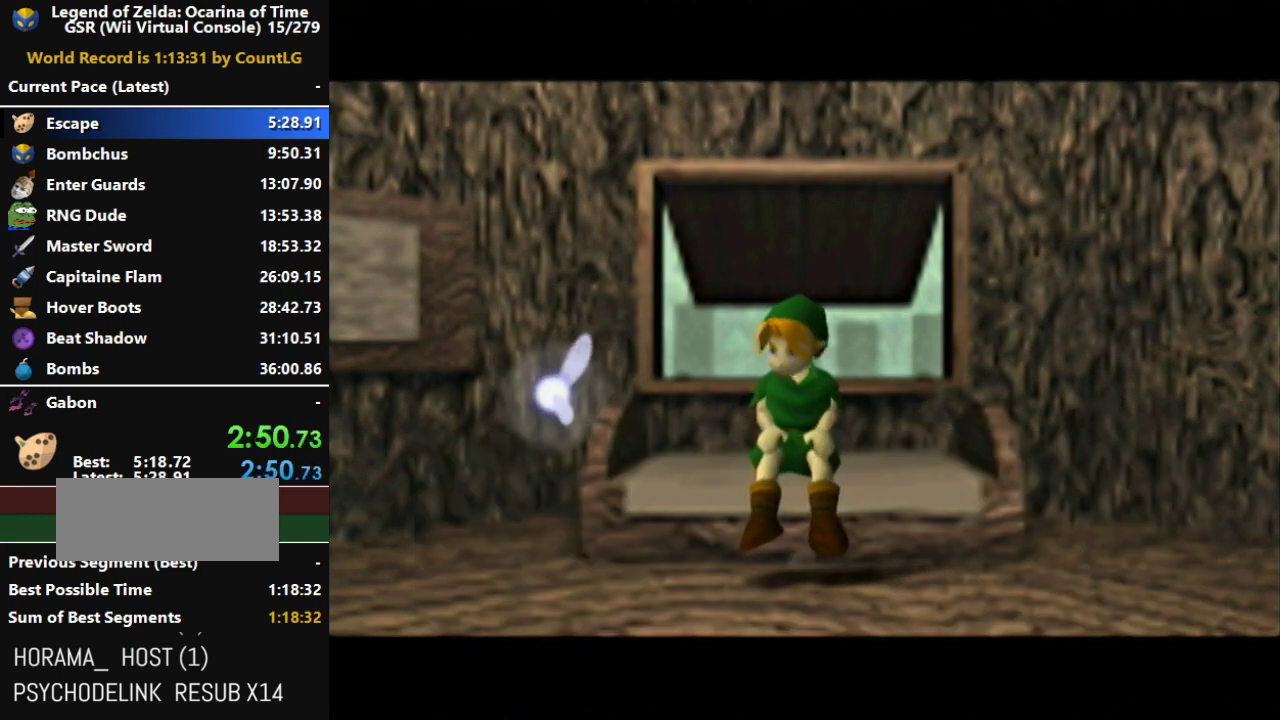
{"buttons": [], "left_stick": "up-left", "right_stick": "center", "events": []}
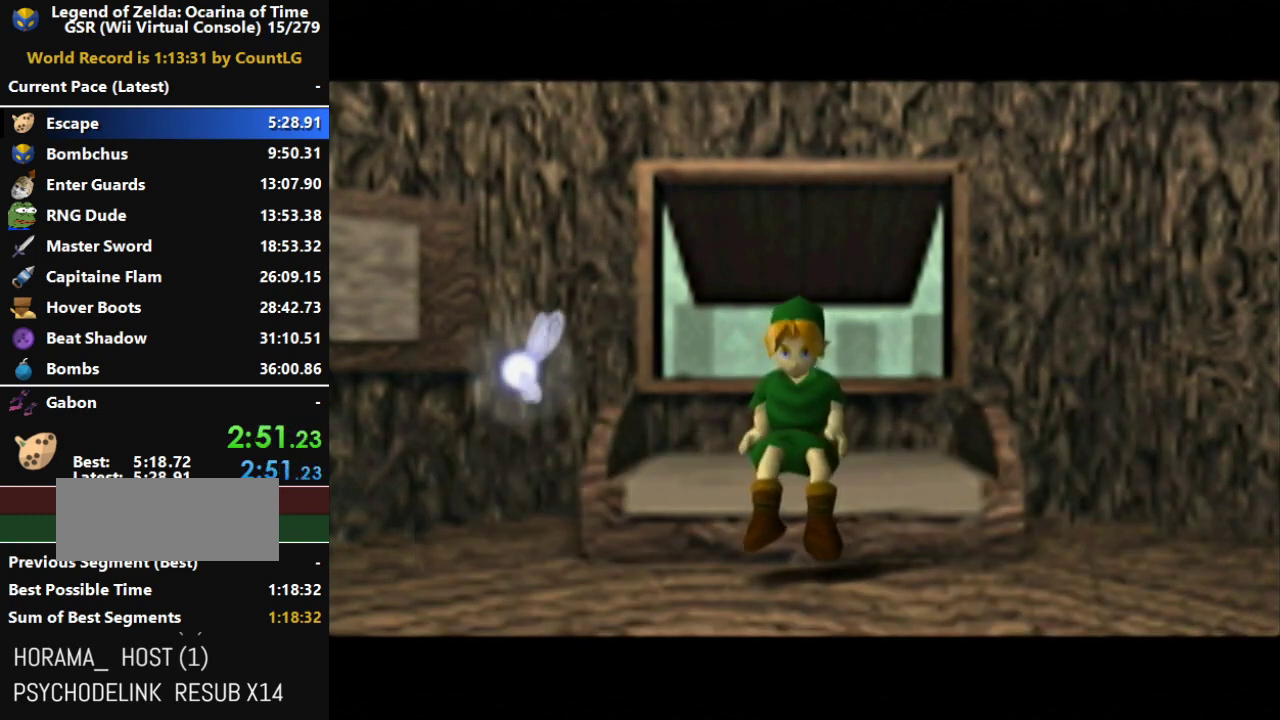
{"buttons": [], "left_stick": "up-left", "right_stick": "center", "events": []}
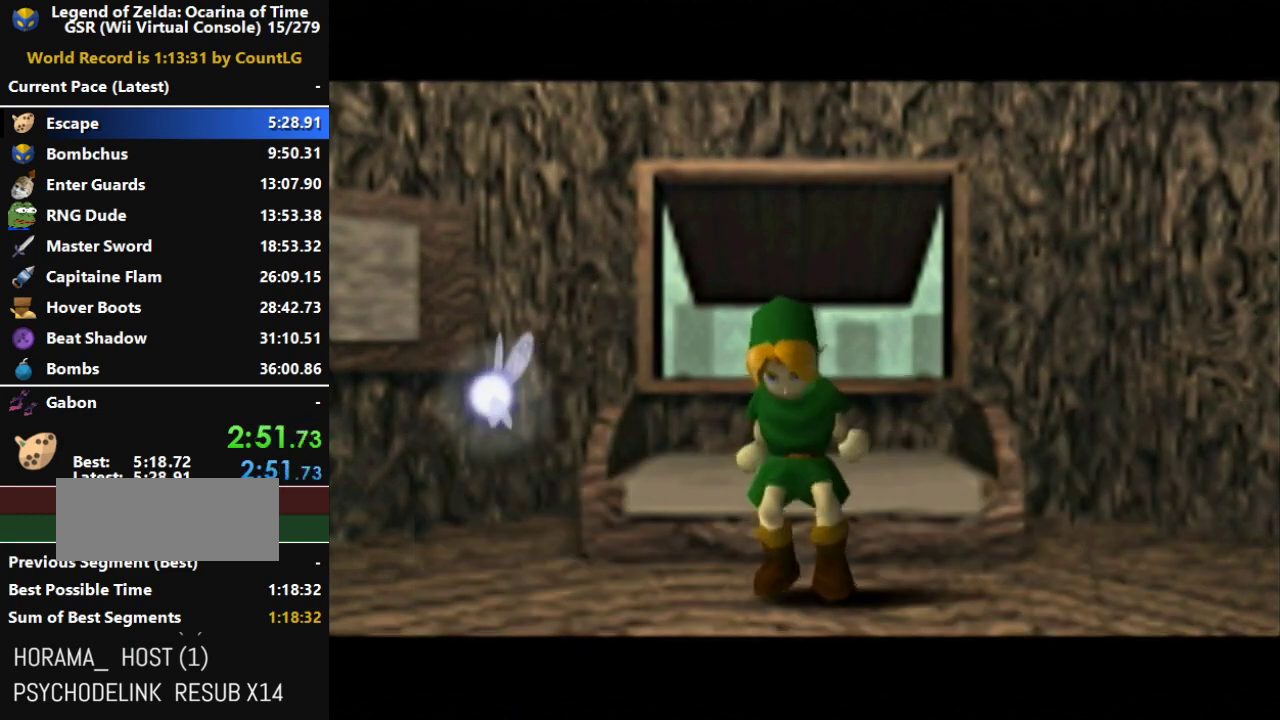
{"buttons": [], "left_stick": "up-left", "right_stick": "center", "events": []}
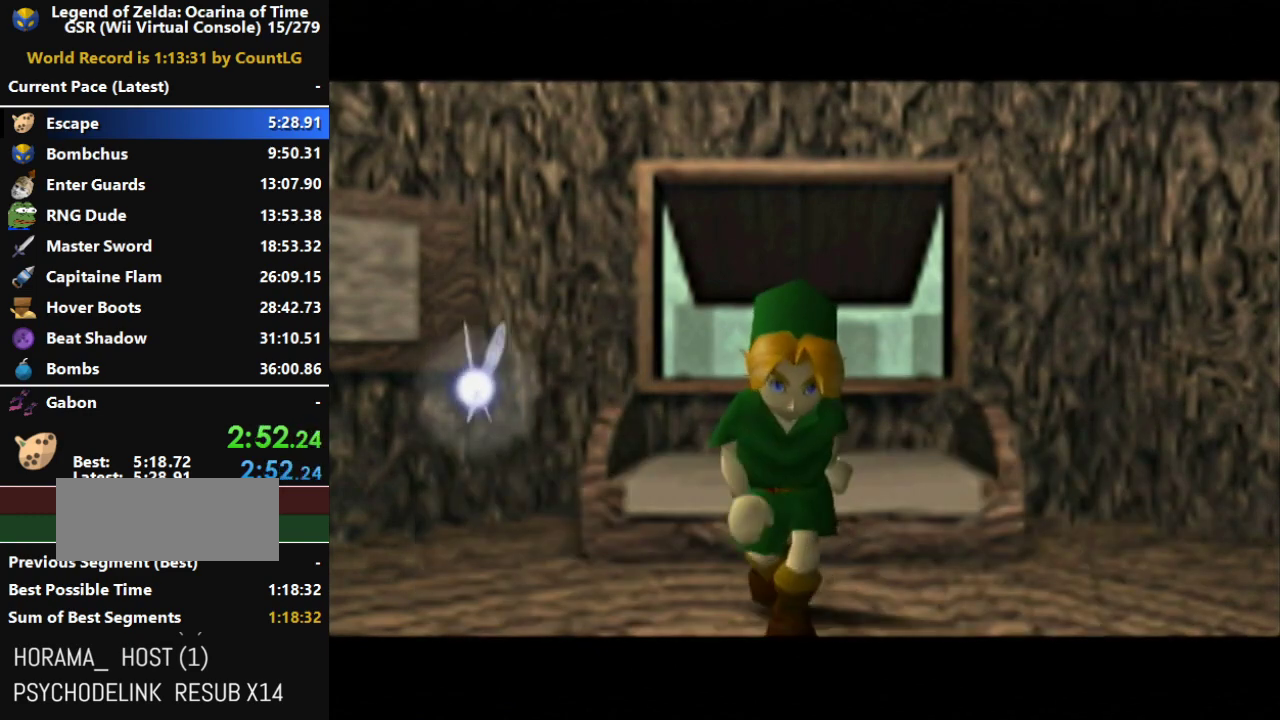
{"buttons": [], "left_stick": "up-left", "right_stick": "center", "events": []}
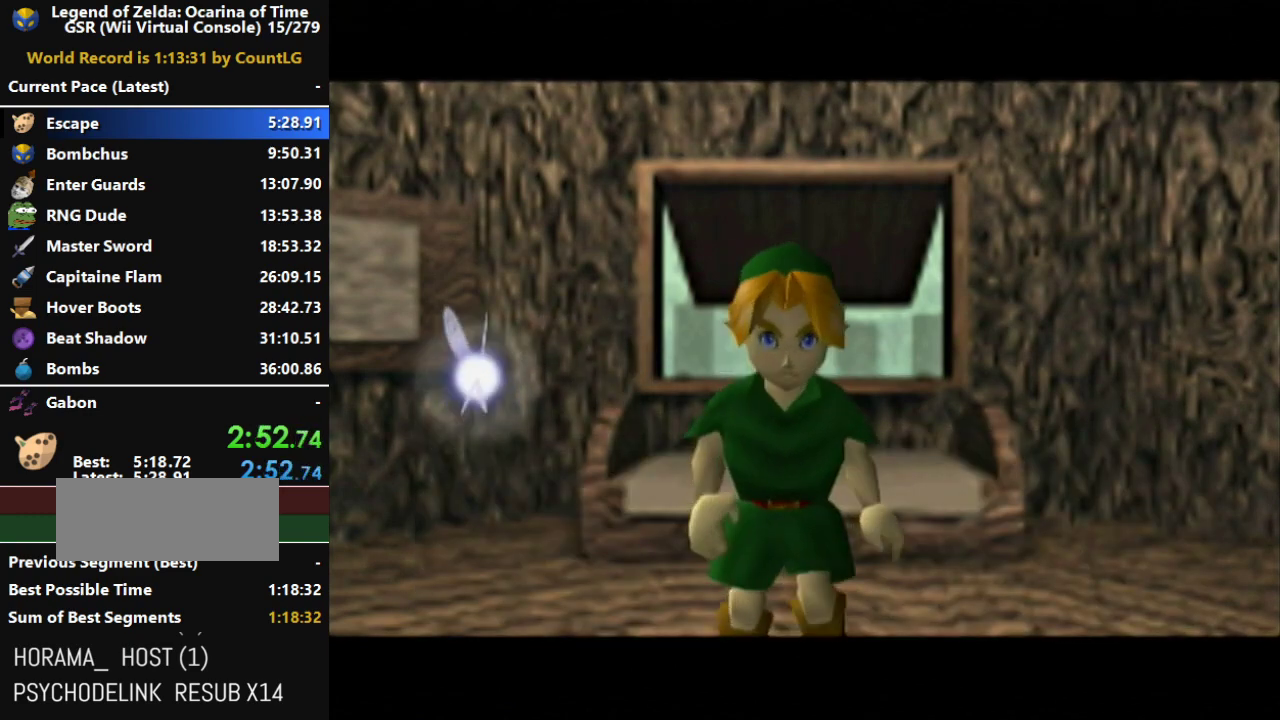
{"buttons": [], "left_stick": "up-left", "right_stick": "center", "events": []}
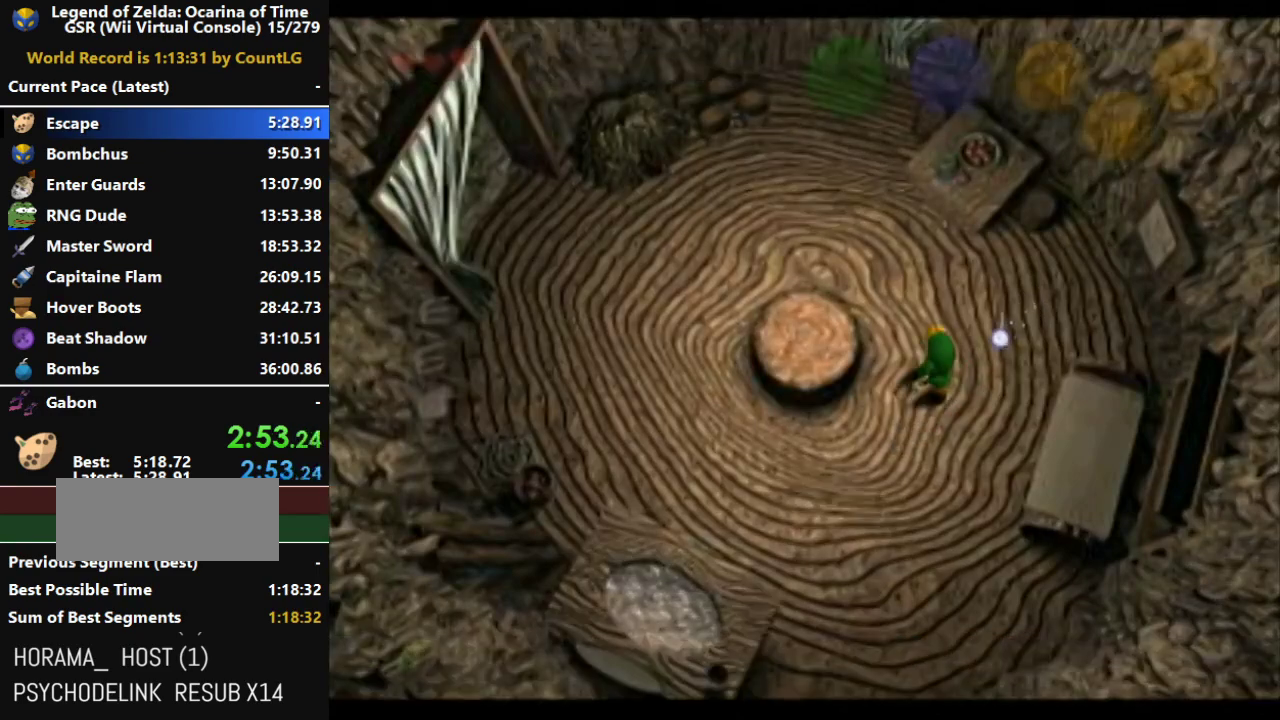
{"buttons": ["A"], "left_stick": "left", "right_stick": "center", "events": [[150, "left_stick", "left"], [383, "A", "down"]]}
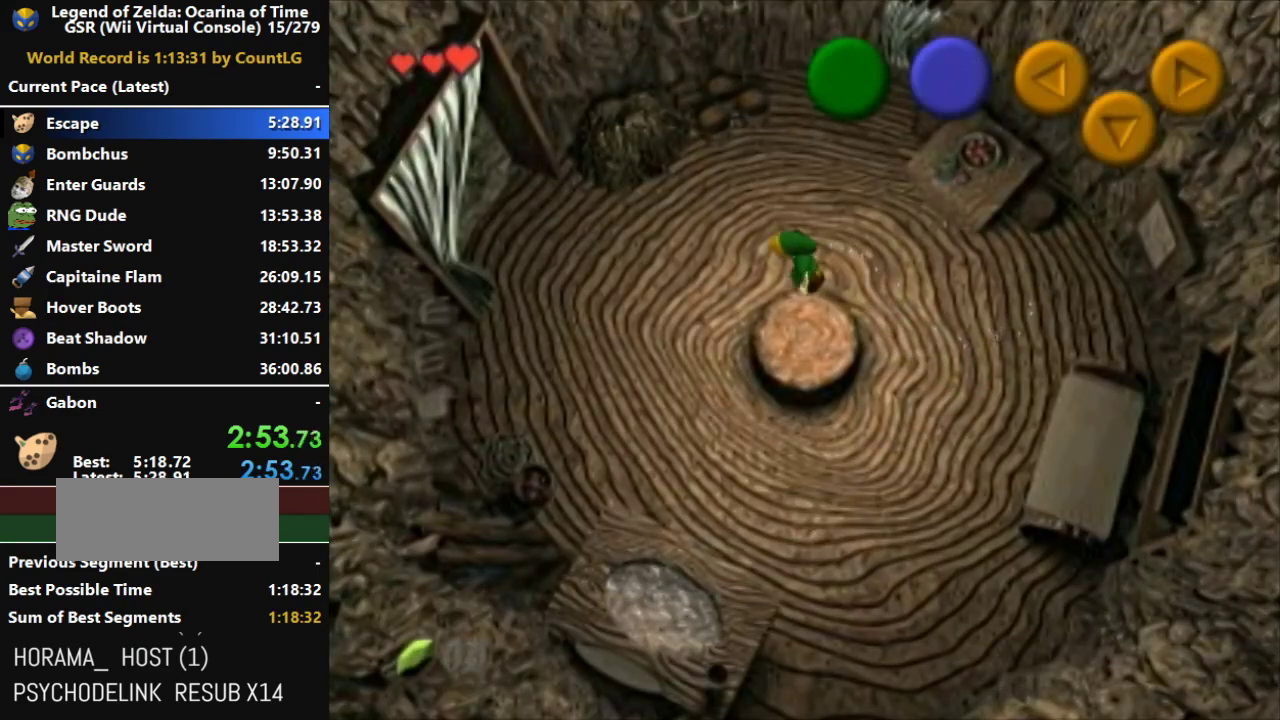
{"buttons": ["A"], "left_stick": "left", "right_stick": "center", "events": []}
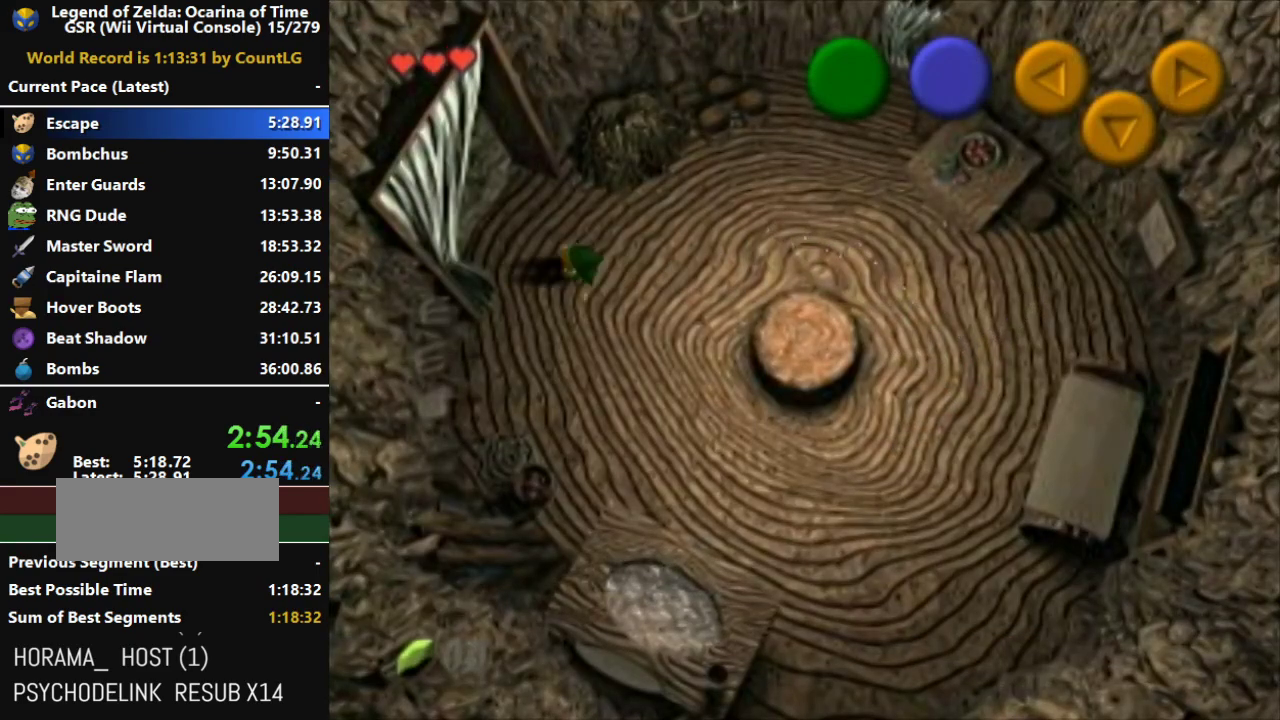
{"buttons": [], "left_stick": "center", "right_stick": "center", "events": [[133, "A", "up"], [383, "left_stick", "center"]]}